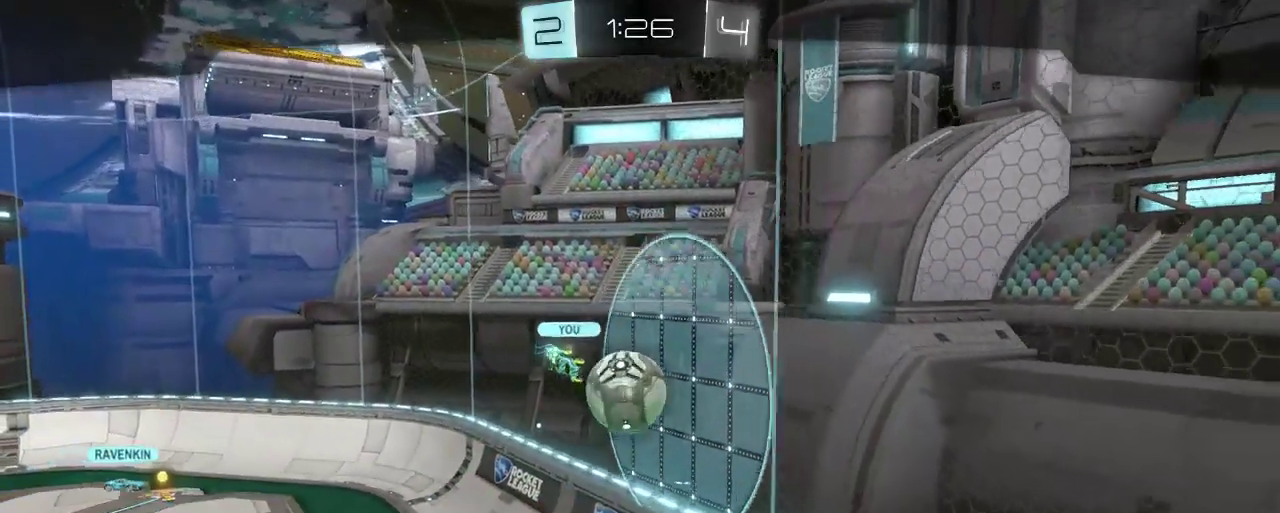
Gameplay with a controller (Xbox layout); each line is a JSON object with the inputs held at the frame after it. "events" lists button and stick changes between this image and that frame as [ms after this image, input, new state], when the widget could be followed in between.
{"buttons": ["A"], "left_stick": "center", "right_stick": "center", "events": [[500, "A", "down"]]}
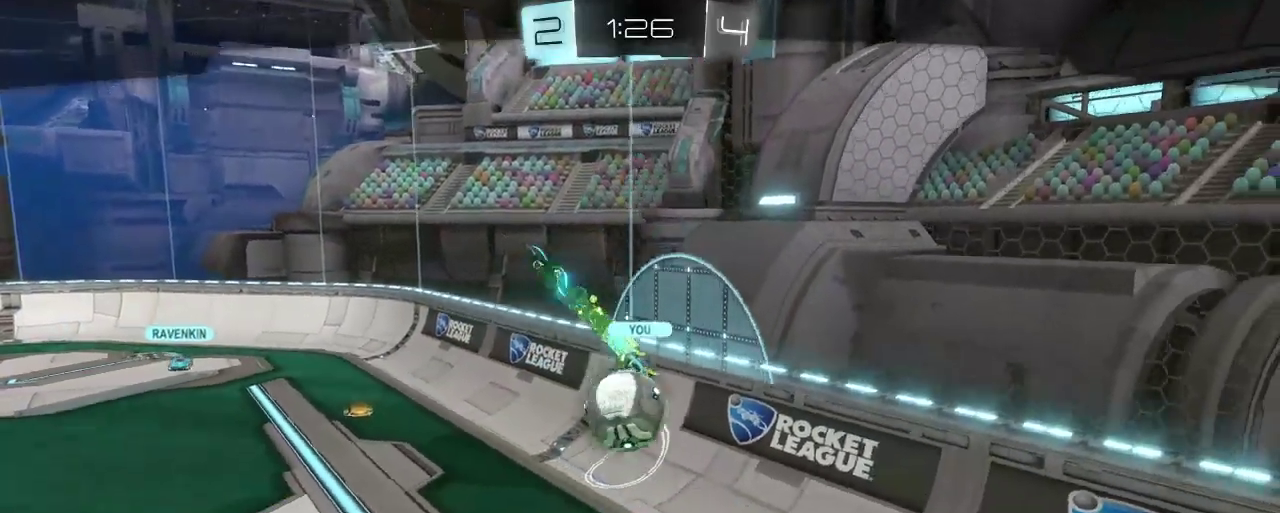
{"buttons": ["A"], "left_stick": "center", "right_stick": "center", "events": [[100, "A", "up"], [433, "A", "down"]]}
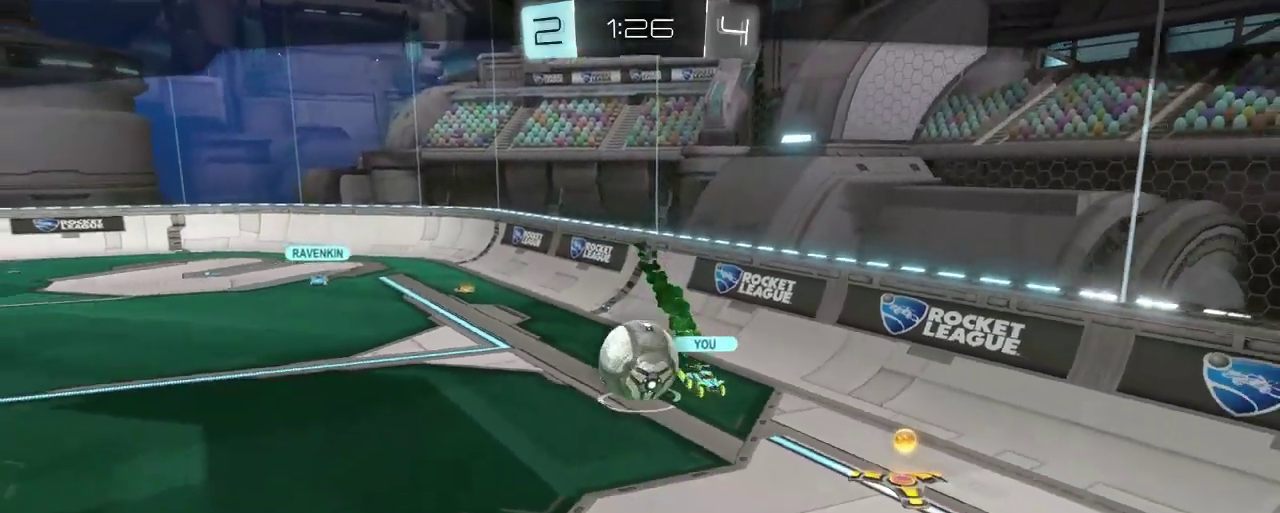
{"buttons": [], "left_stick": "center", "right_stick": "center", "events": [[33, "A", "up"], [133, "A", "down"], [233, "A", "up"], [400, "A", "down"], [500, "A", "up"]]}
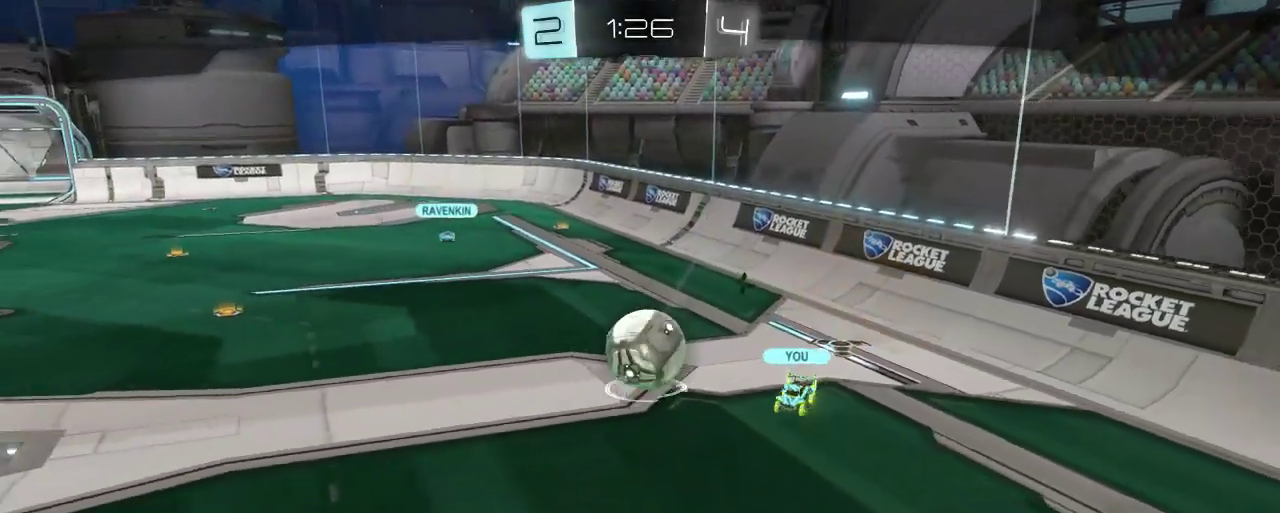
{"buttons": [], "left_stick": "center", "right_stick": "center", "events": []}
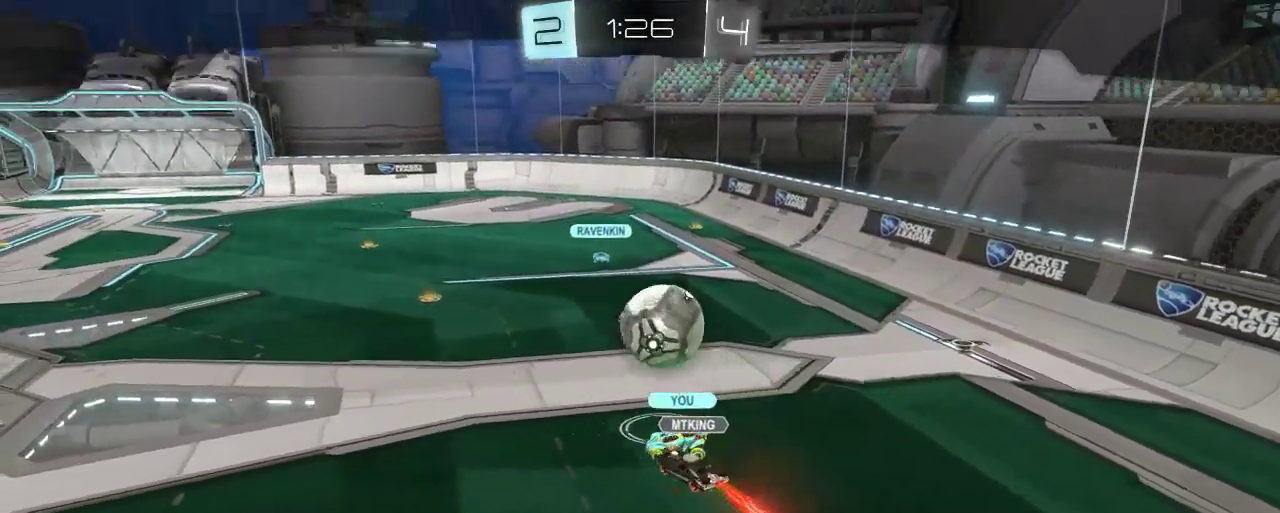
{"buttons": [], "left_stick": "center", "right_stick": "center", "events": []}
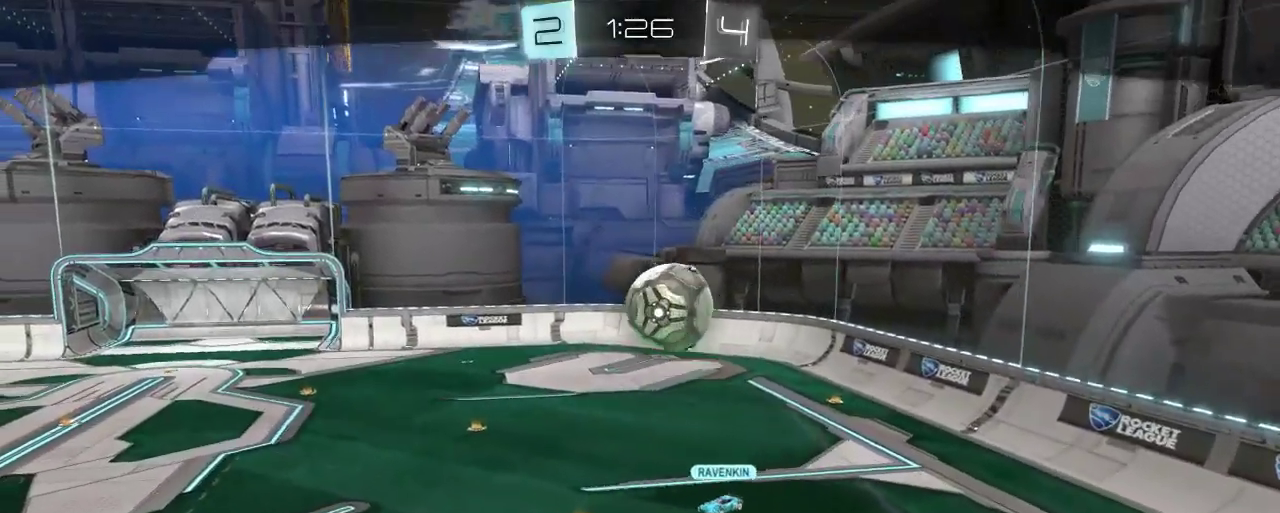
{"buttons": [], "left_stick": "center", "right_stick": "center", "events": []}
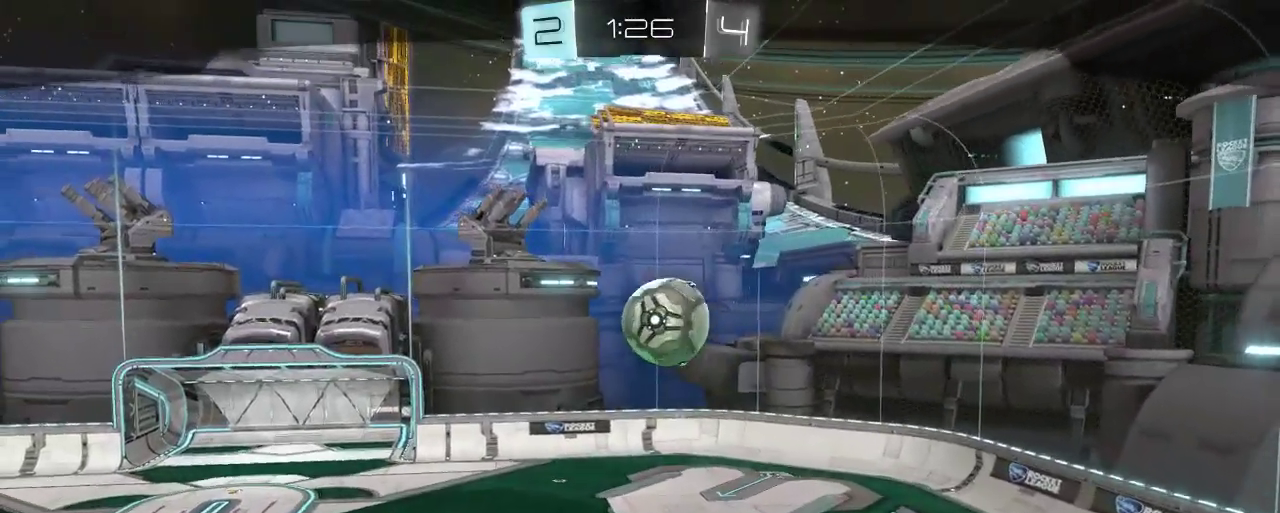
{"buttons": [], "left_stick": "center", "right_stick": "center", "events": []}
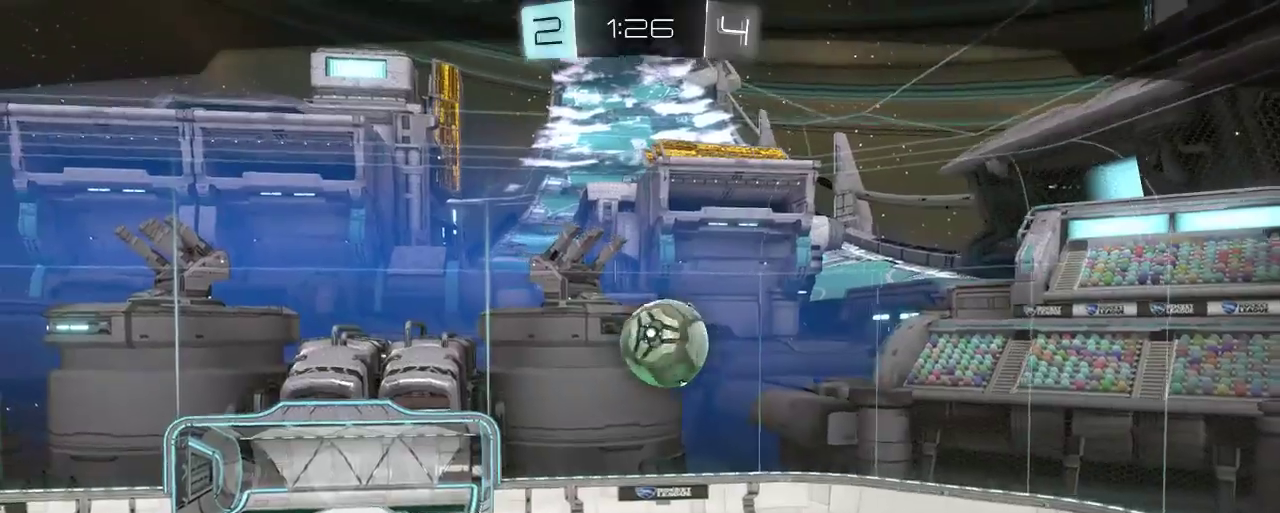
{"buttons": [], "left_stick": "center", "right_stick": "center", "events": [[433, "A", "down"], [500, "A", "up"]]}
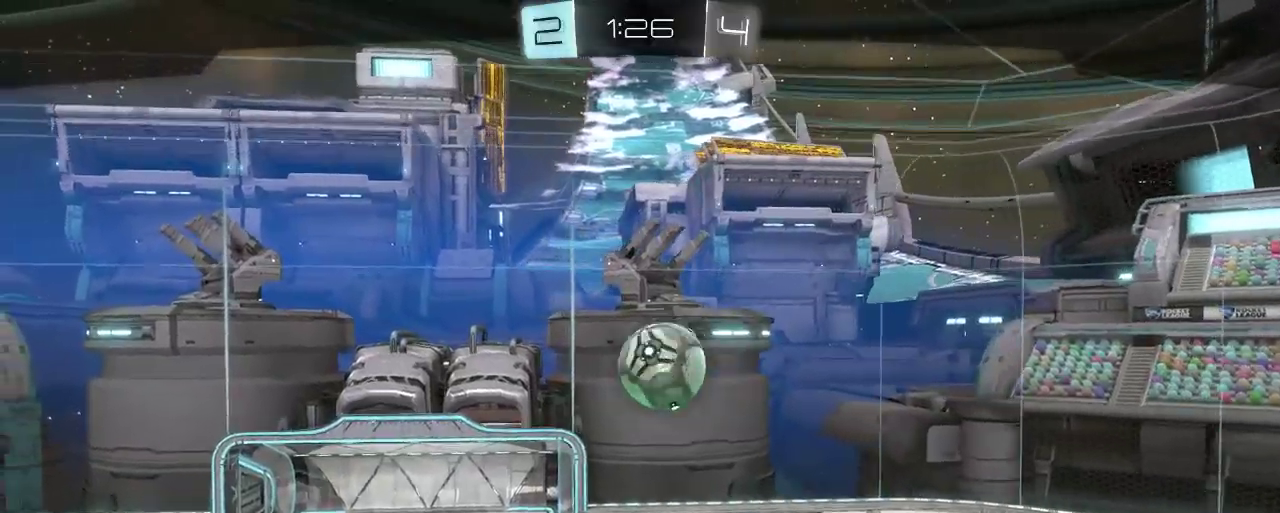
{"buttons": [], "left_stick": "center", "right_stick": "center", "events": [[367, "Y", "down"], [467, "Y", "up"]]}
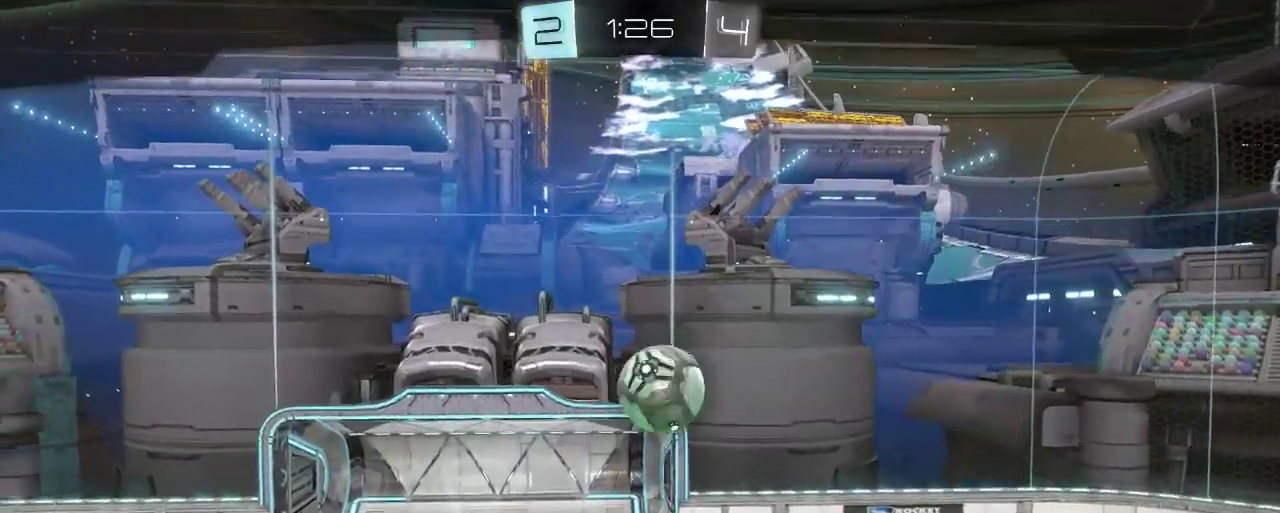
{"buttons": [], "left_stick": "center", "right_stick": "center", "events": []}
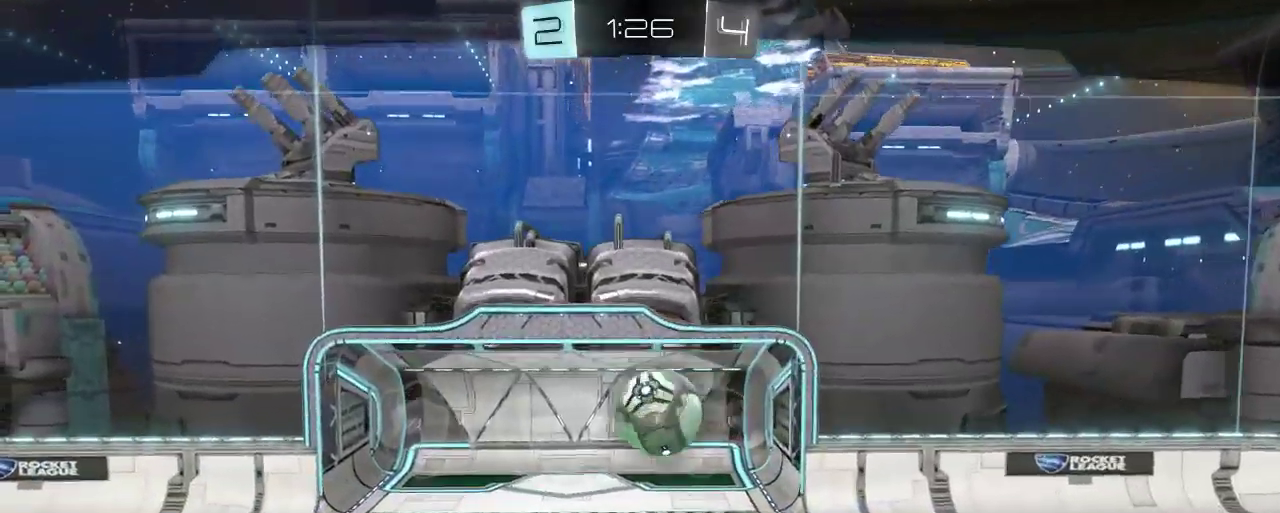
{"buttons": [], "left_stick": "center", "right_stick": "center", "events": []}
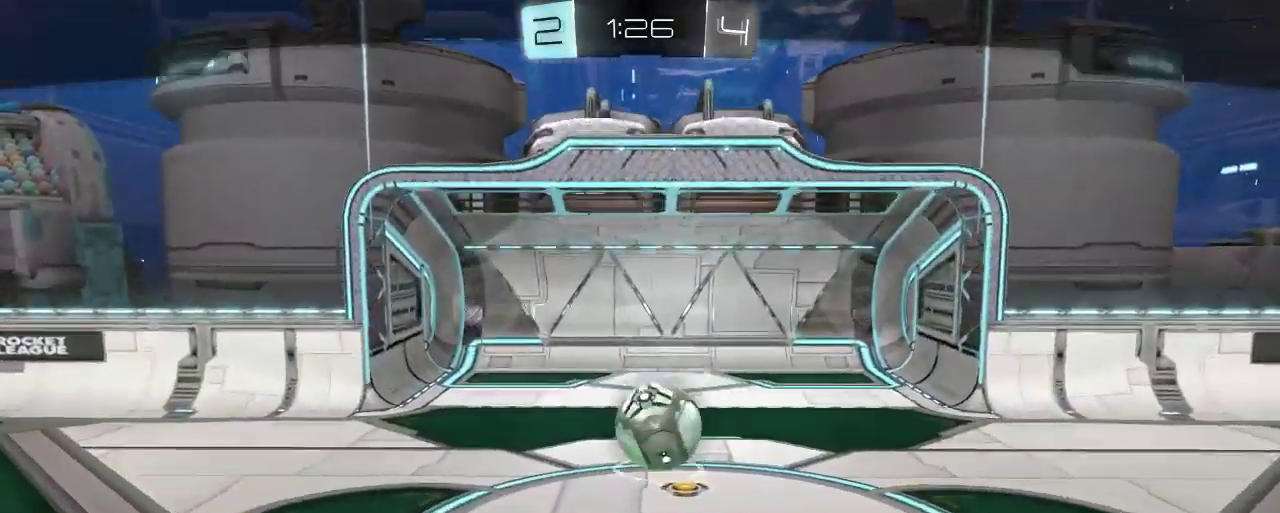
{"buttons": [], "left_stick": "center", "right_stick": "center", "events": []}
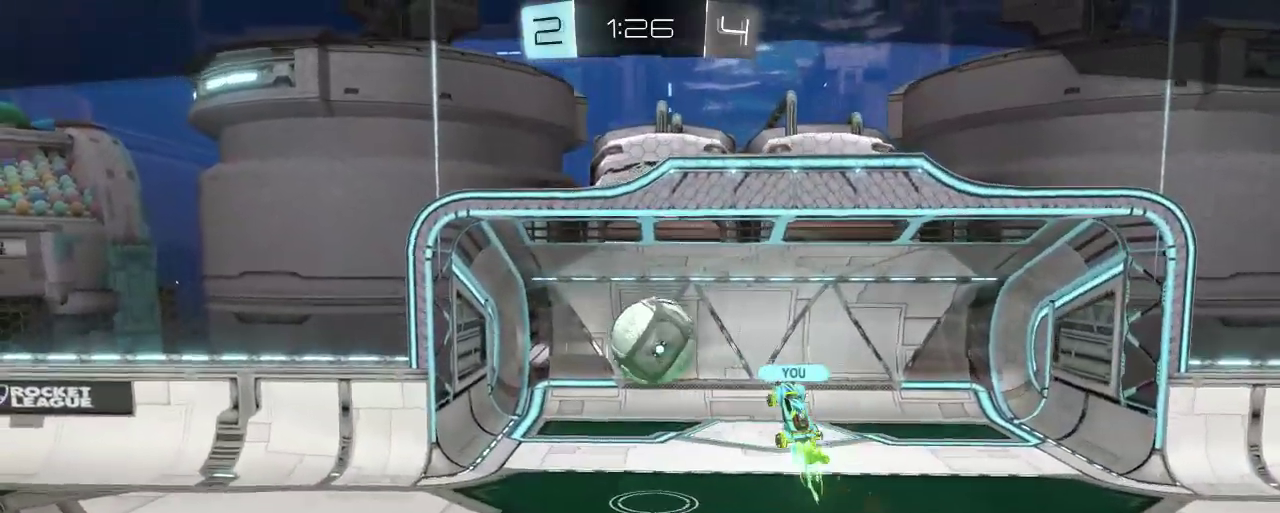
{"buttons": [], "left_stick": "center", "right_stick": "center", "events": []}
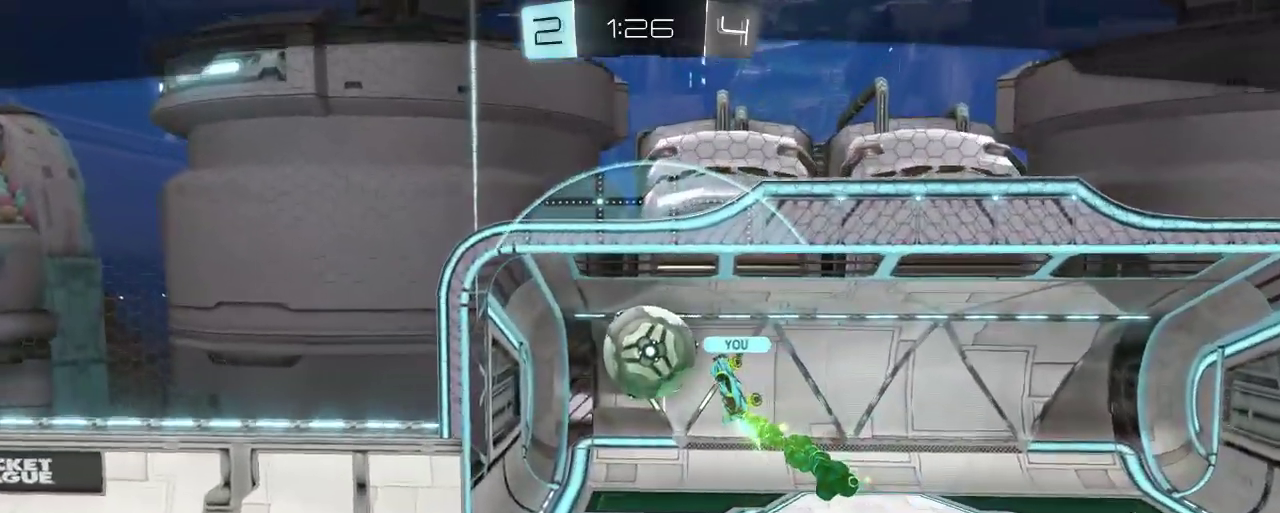
{"buttons": [], "left_stick": "center", "right_stick": "center", "events": [[300, "A", "down"], [400, "A", "up"]]}
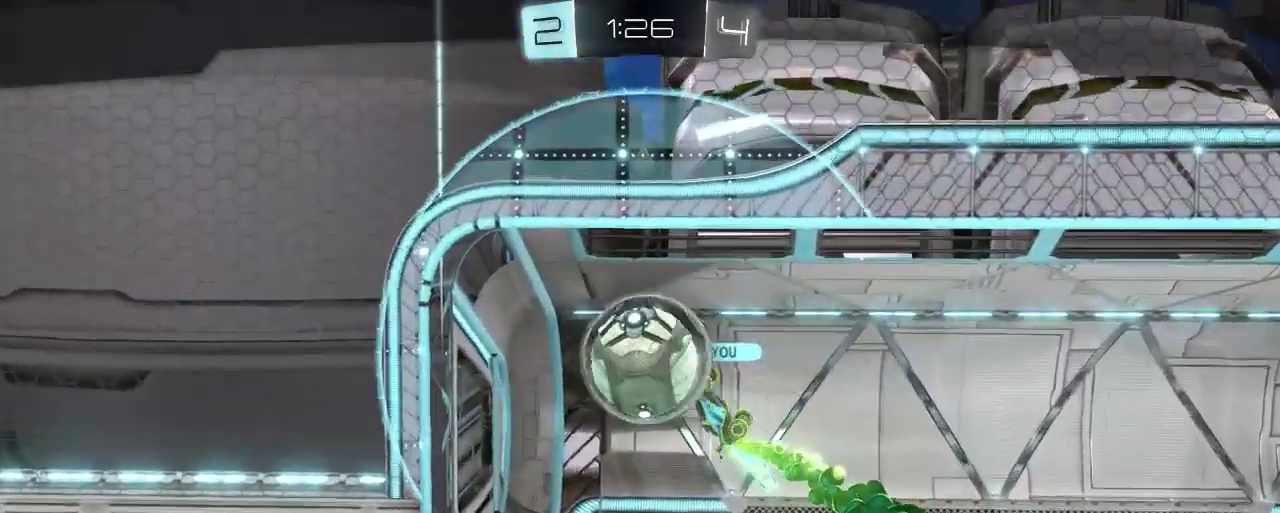
{"buttons": [], "left_stick": "center", "right_stick": "center", "events": [[167, "A", "down"], [267, "A", "up"]]}
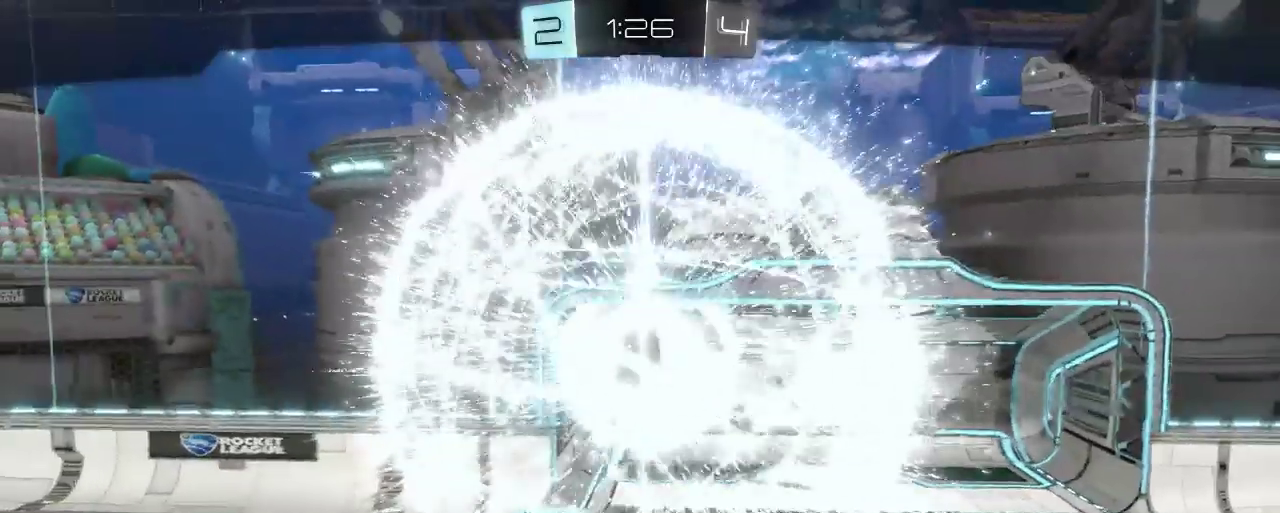
{"buttons": [], "left_stick": "center", "right_stick": "center", "events": []}
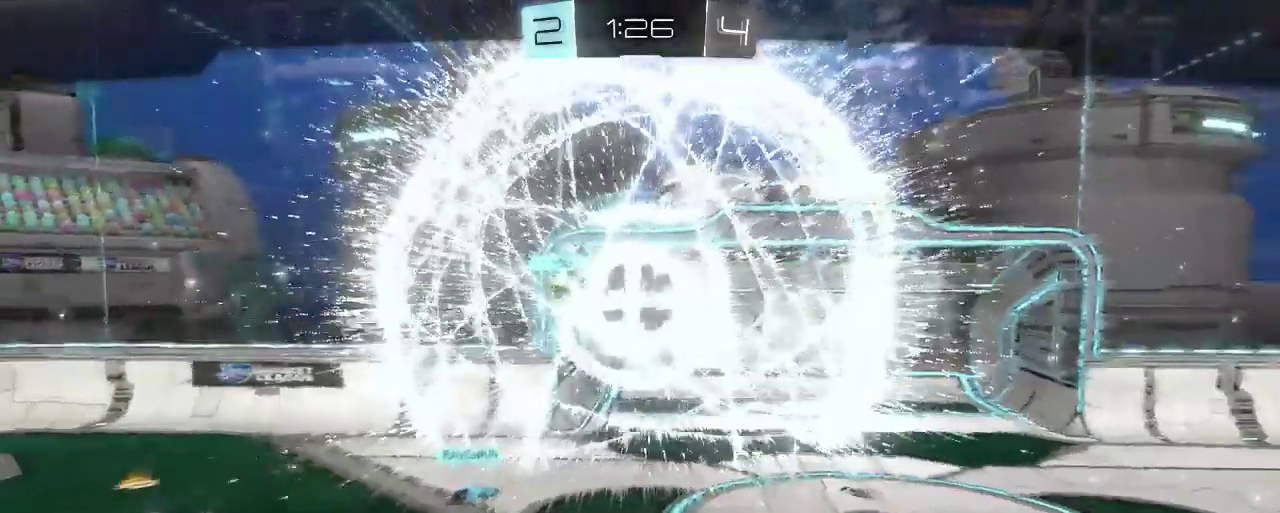
{"buttons": [], "left_stick": "center", "right_stick": "center", "events": []}
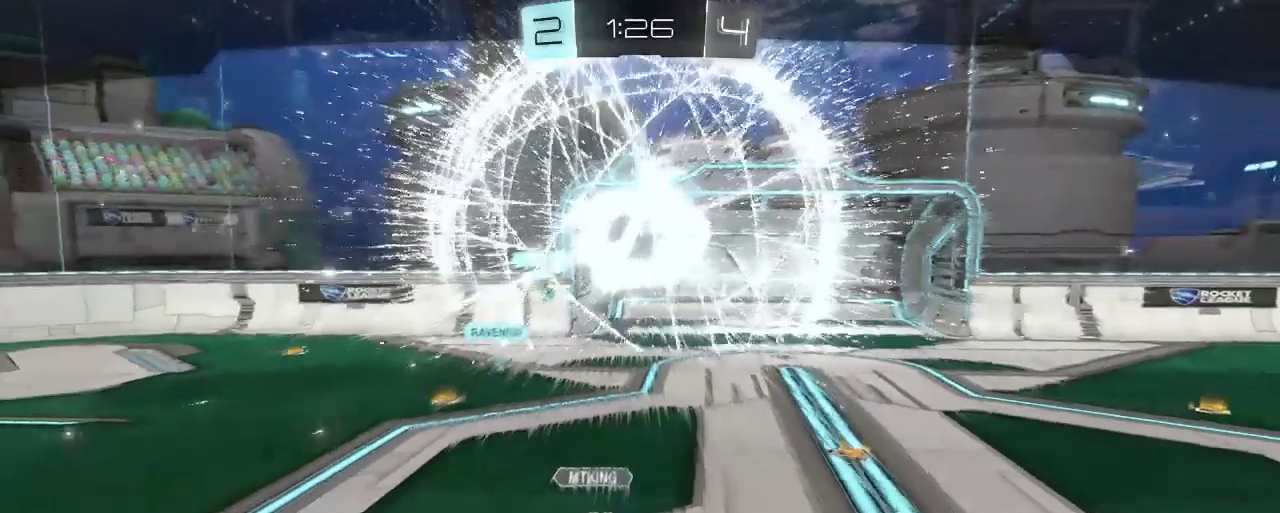
{"buttons": [], "left_stick": "center", "right_stick": "center", "events": [[300, "Y", "down"], [433, "Y", "up"]]}
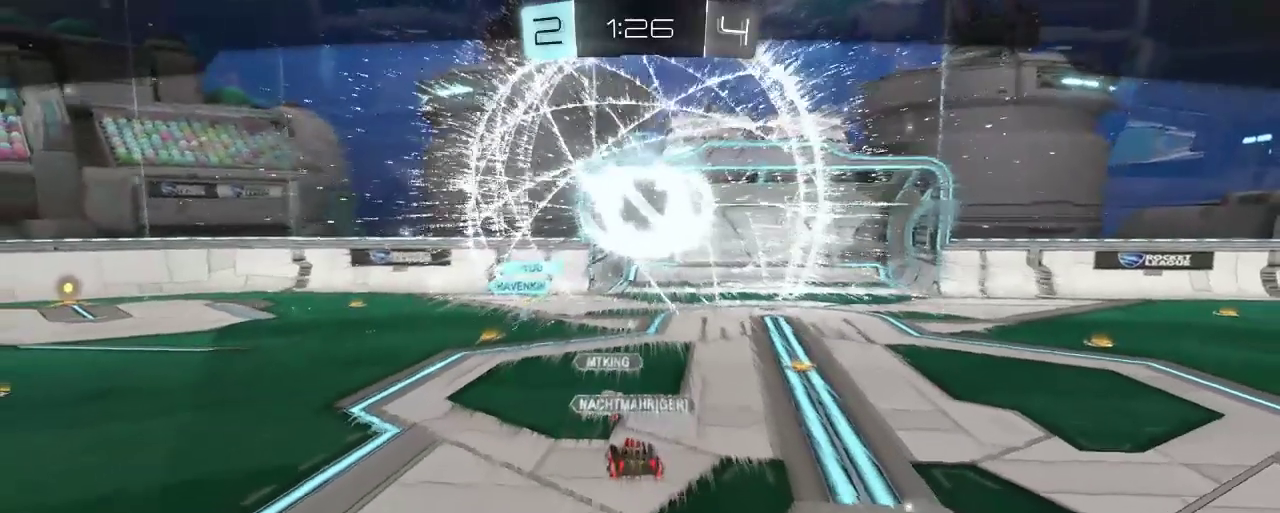
{"buttons": [], "left_stick": "center", "right_stick": "center", "events": [[233, "A", "down"], [300, "A", "up"]]}
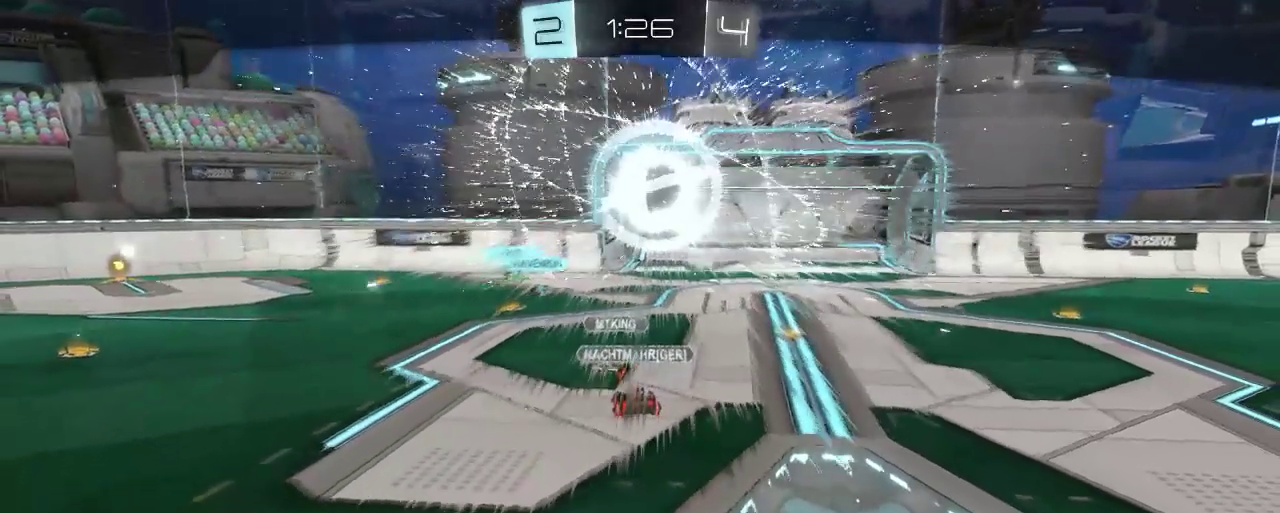
{"buttons": [], "left_stick": "center", "right_stick": "center", "events": [[167, "Y", "down"], [267, "Y", "up"]]}
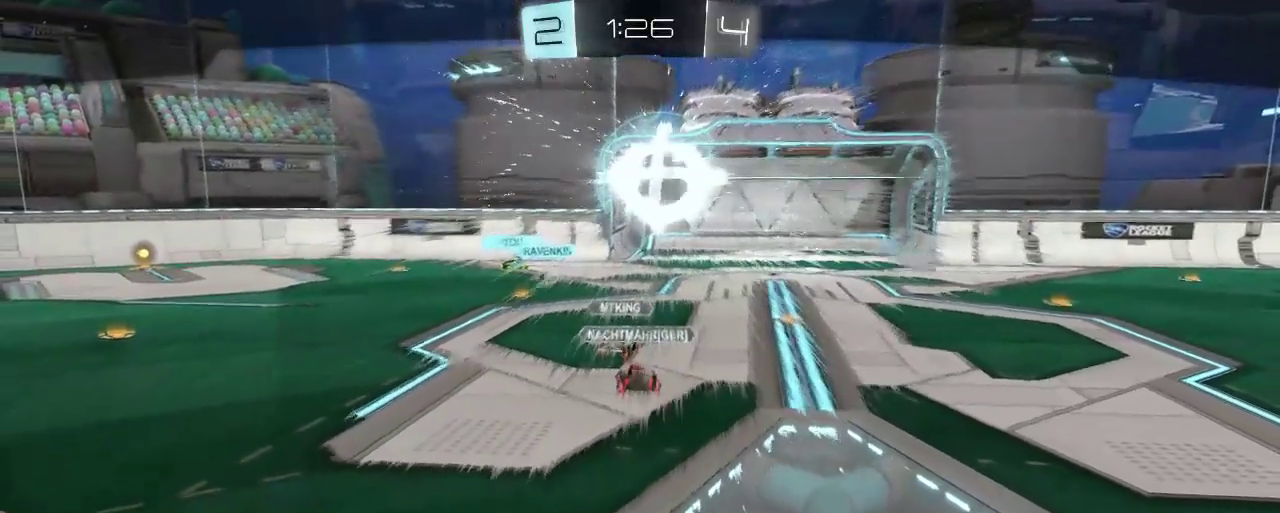
{"buttons": ["R2"], "left_stick": "center", "right_stick": "center", "events": [[267, "R2", "down"]]}
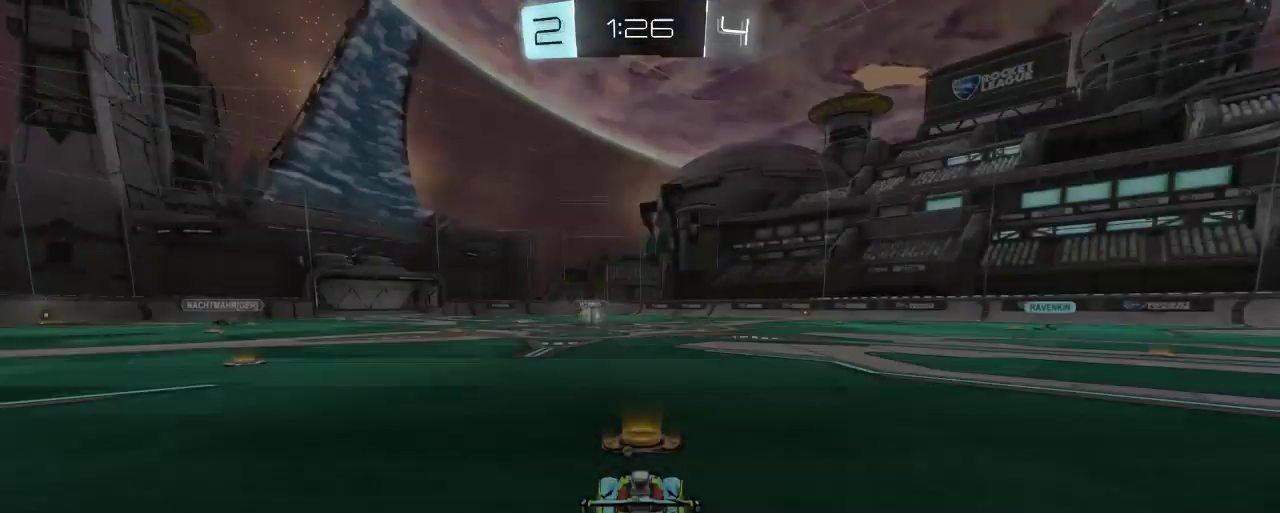
{"buttons": ["R2"], "left_stick": "center", "right_stick": "center", "events": [[400, "Y", "down"], [500, "Y", "up"]]}
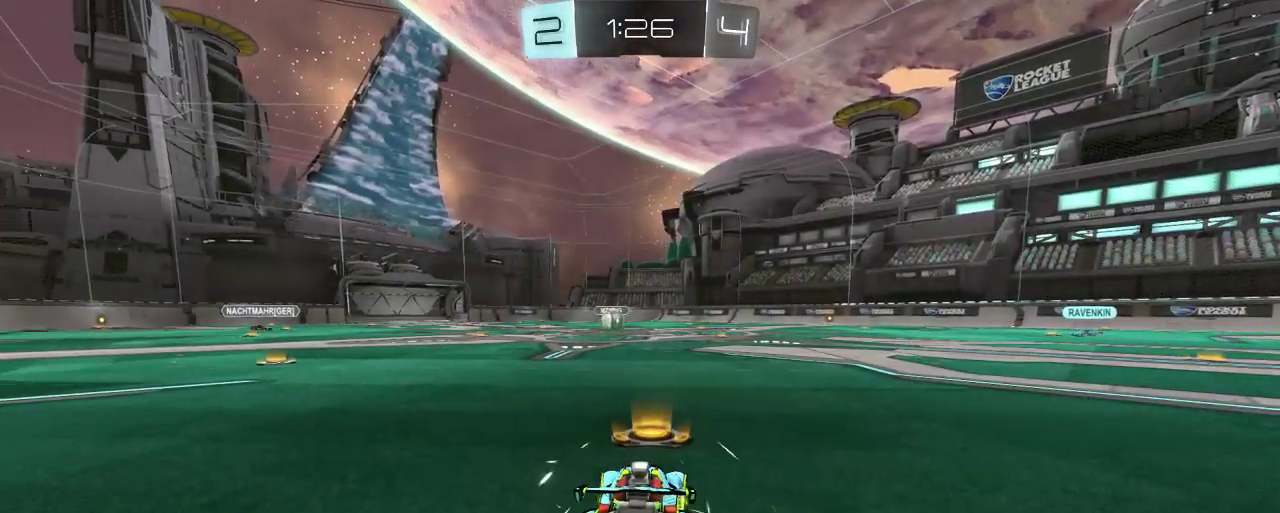
{"buttons": ["R2"], "left_stick": "center", "right_stick": "center", "events": []}
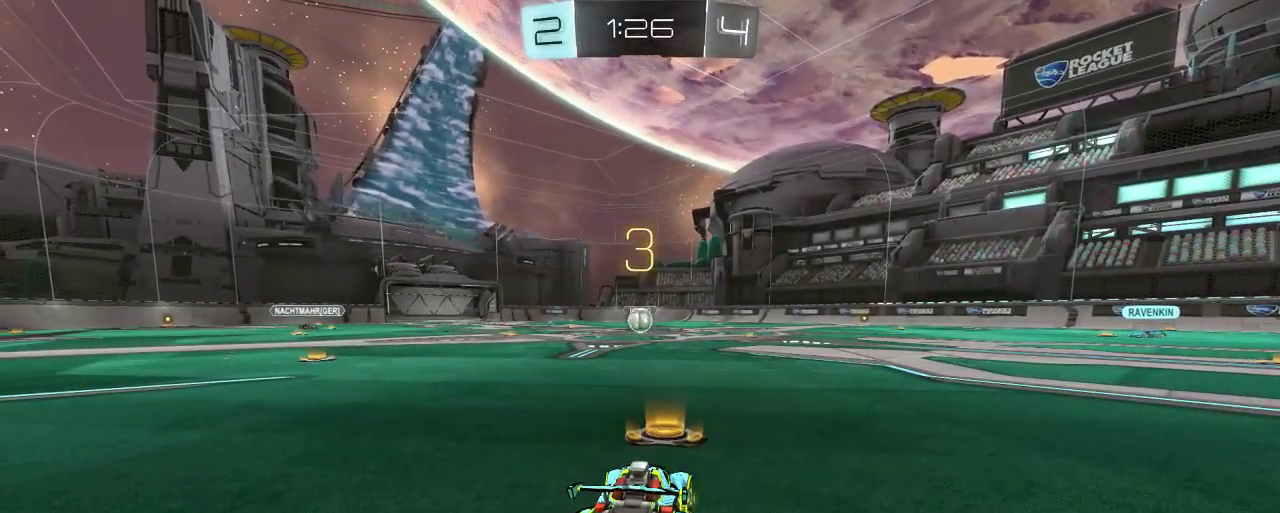
{"buttons": ["B", "R2"], "left_stick": "center", "right_stick": "center", "events": [[400, "B", "down"]]}
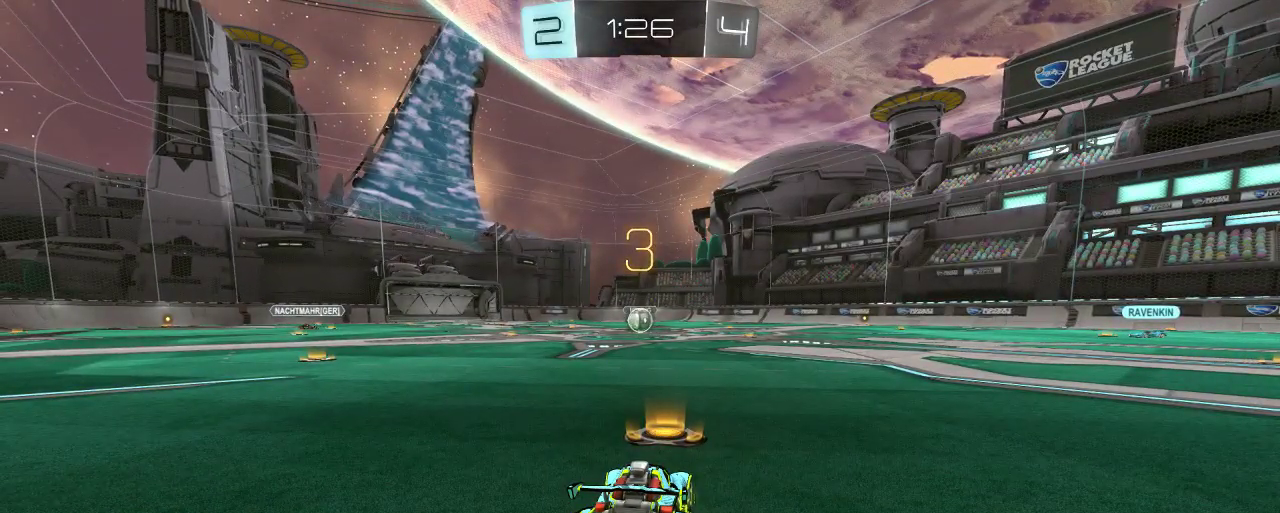
{"buttons": ["B", "R2"], "left_stick": "center", "right_stick": "center", "events": []}
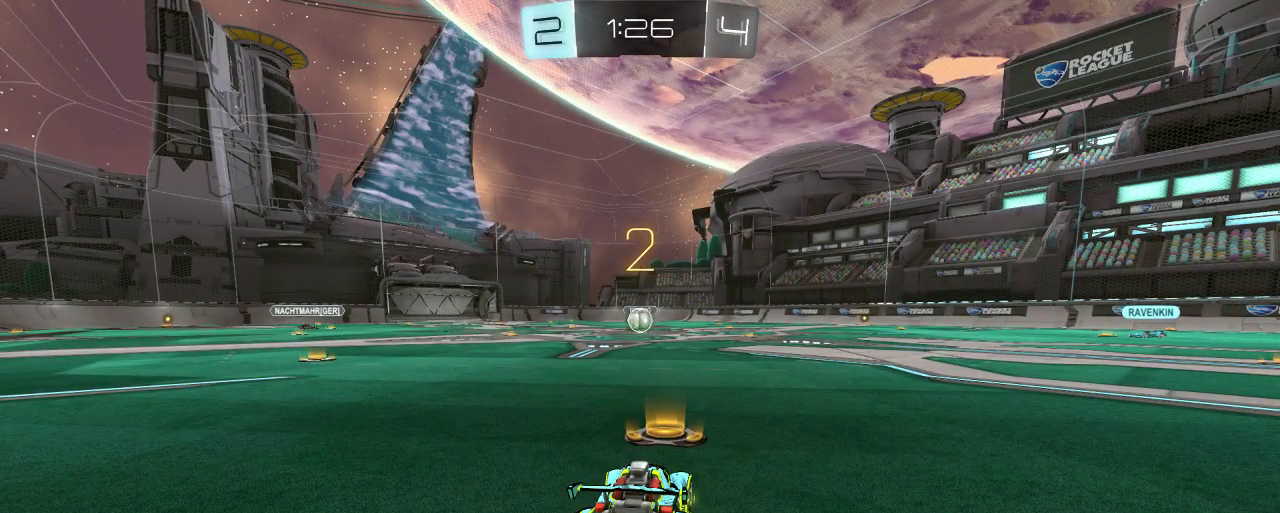
{"buttons": ["B", "R2"], "left_stick": "center", "right_stick": "center", "events": []}
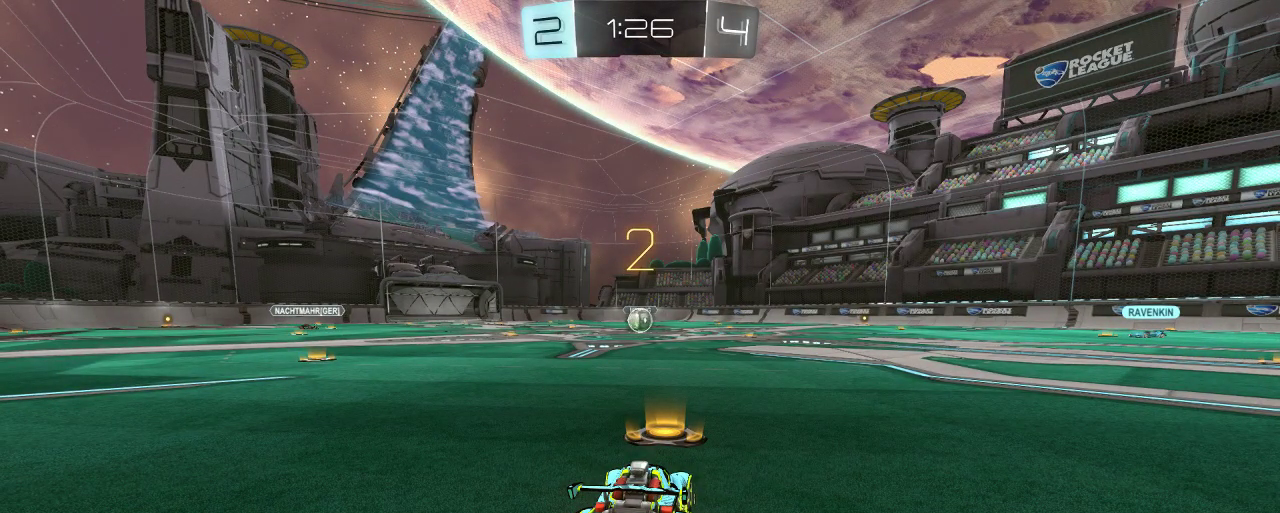
{"buttons": ["B", "R2"], "left_stick": "center", "right_stick": "center", "events": []}
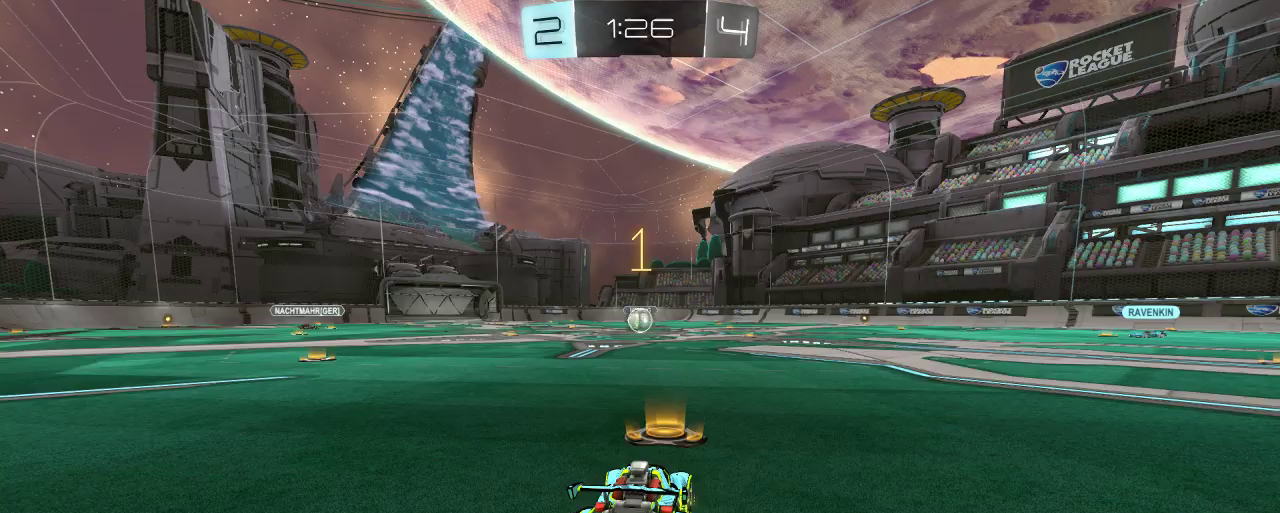
{"buttons": ["B", "R2"], "left_stick": "center", "right_stick": "center", "events": []}
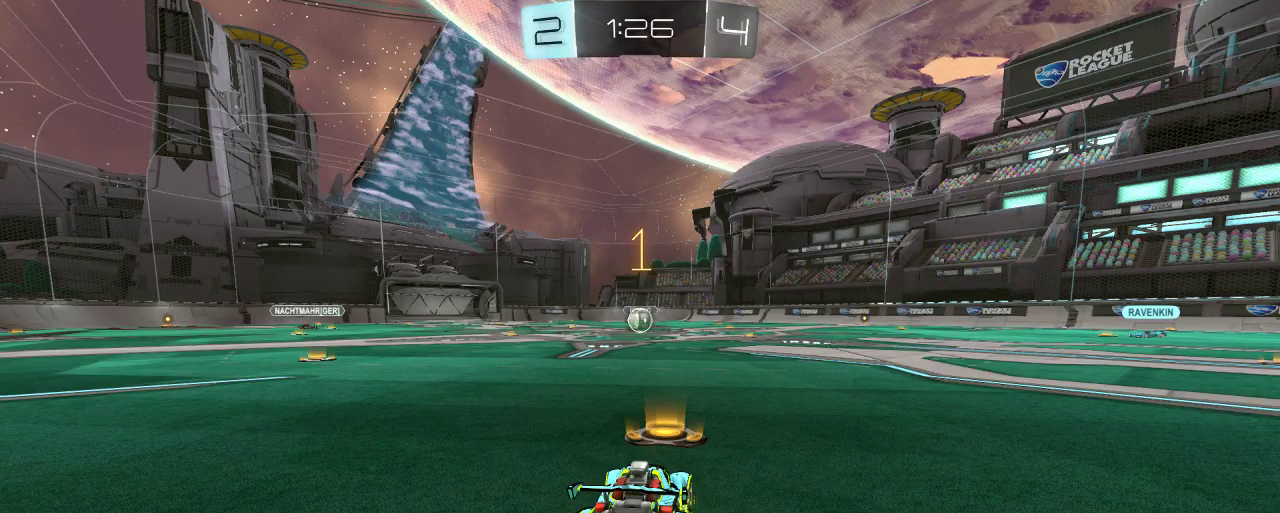
{"buttons": ["B", "R2"], "left_stick": "center", "right_stick": "center", "events": []}
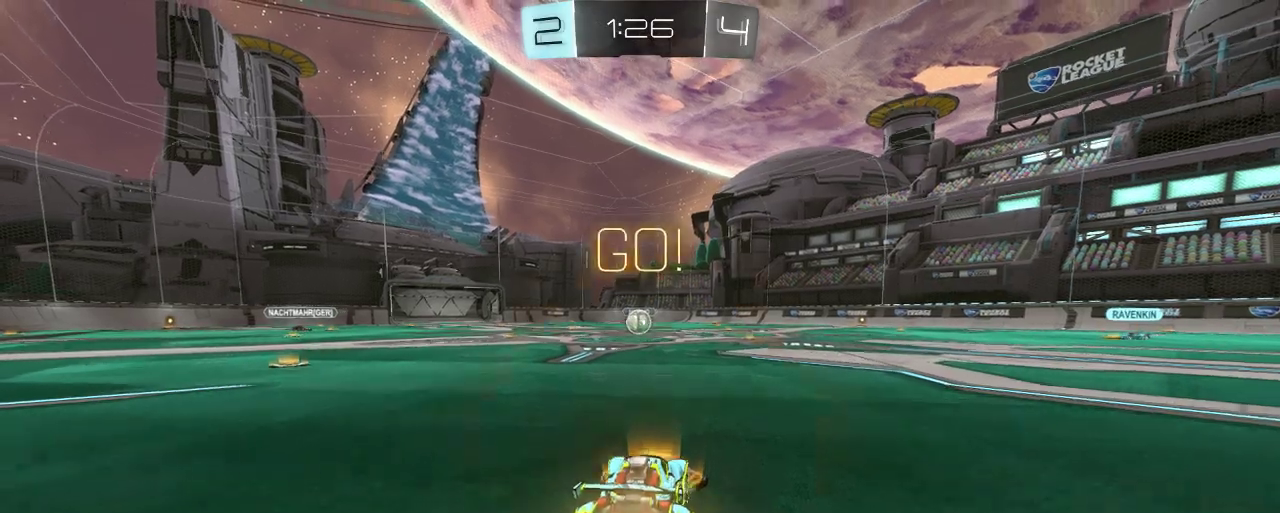
{"buttons": ["B", "R2"], "left_stick": "left", "right_stick": "center", "events": [[100, "left_stick", "left"], [167, "left_stick", "center"], [400, "left_stick", "left"]]}
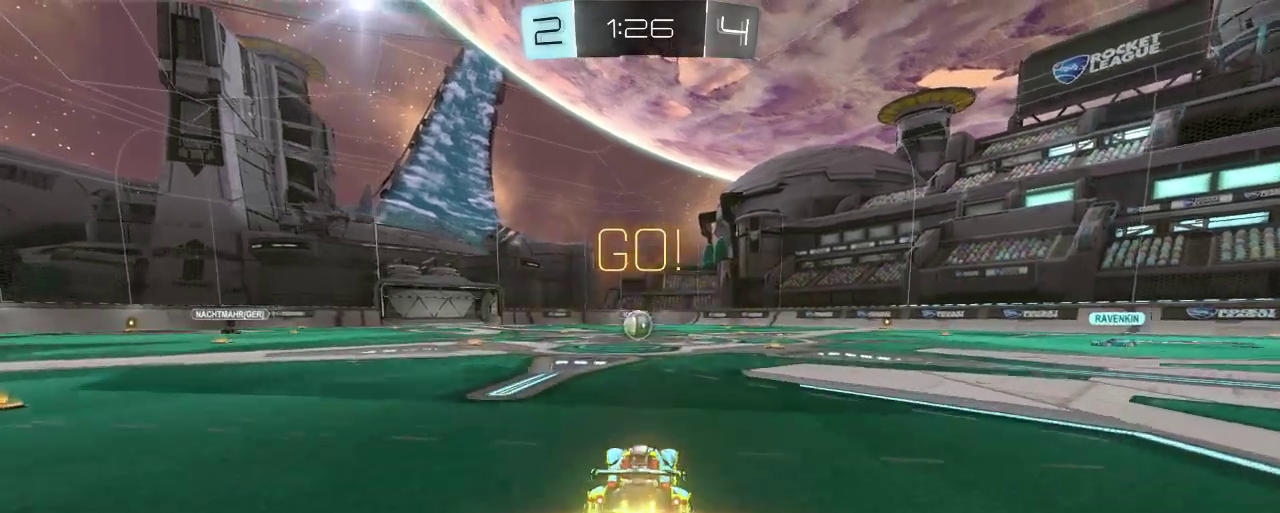
{"buttons": ["B", "R2"], "left_stick": "center", "right_stick": "center", "events": [[33, "left_stick", "center"]]}